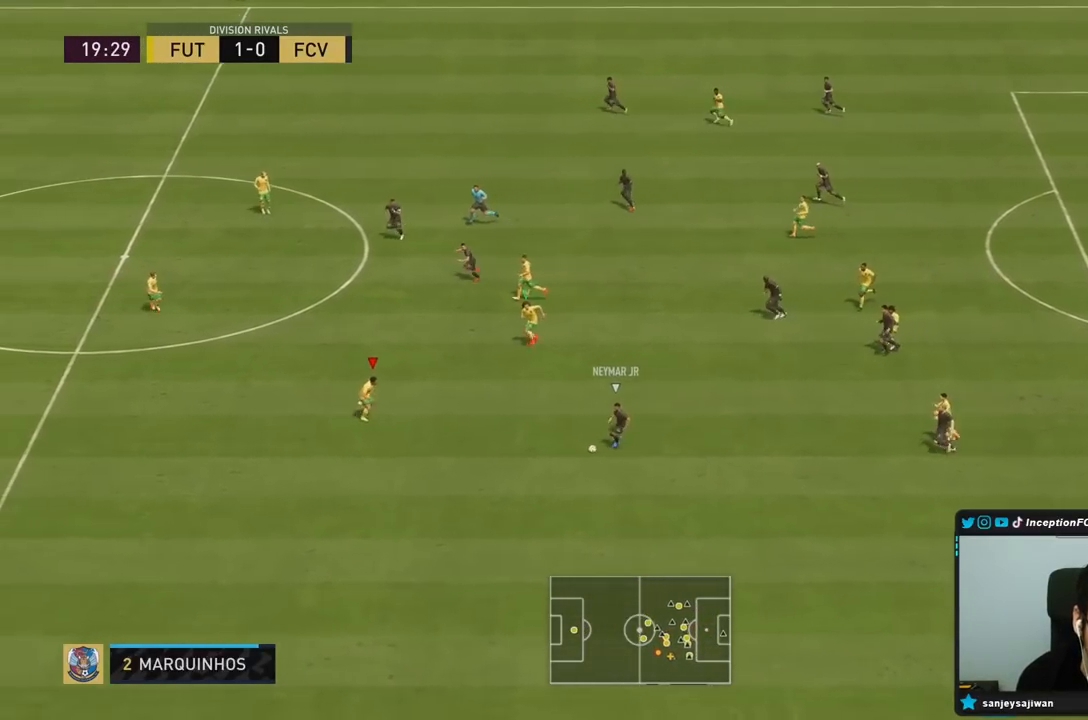
Gameplay with a controller (PlayStation layout); each line is a JSON object with the inputs held at the frame after it. "events" lists button and stick changes between this image and that frame as [ms after this image, input, new state], when the widget could be followed in between. Not read: L3 R3.
{"buttons": ["L2"], "left_stick": "down", "right_stick": "center", "events": [[317, "left_stick", "down"], [350, "R1", "up"], [450, "R2", "up"]]}
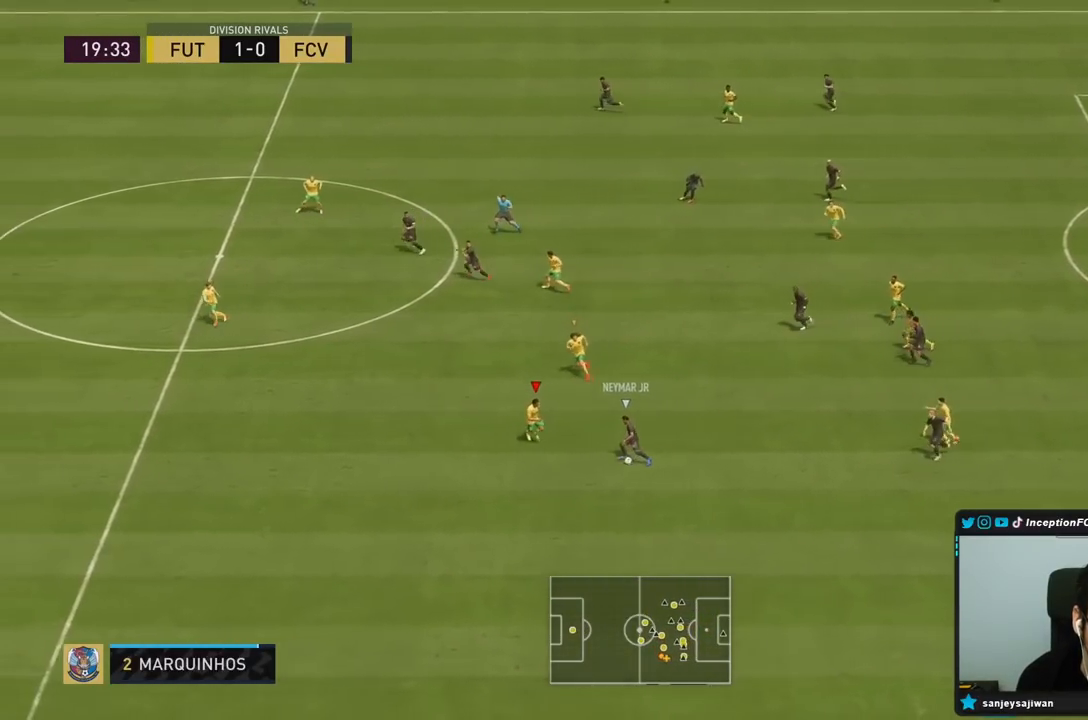
{"buttons": ["L2", "R2"], "left_stick": "down-left", "right_stick": "center", "events": [[67, "R1", "down"], [117, "R2", "down"], [167, "R1", "up"], [233, "R1", "down"], [267, "L2", "up"], [367, "R1", "up"], [433, "L2", "down"], [433, "left_stick", "down-left"]]}
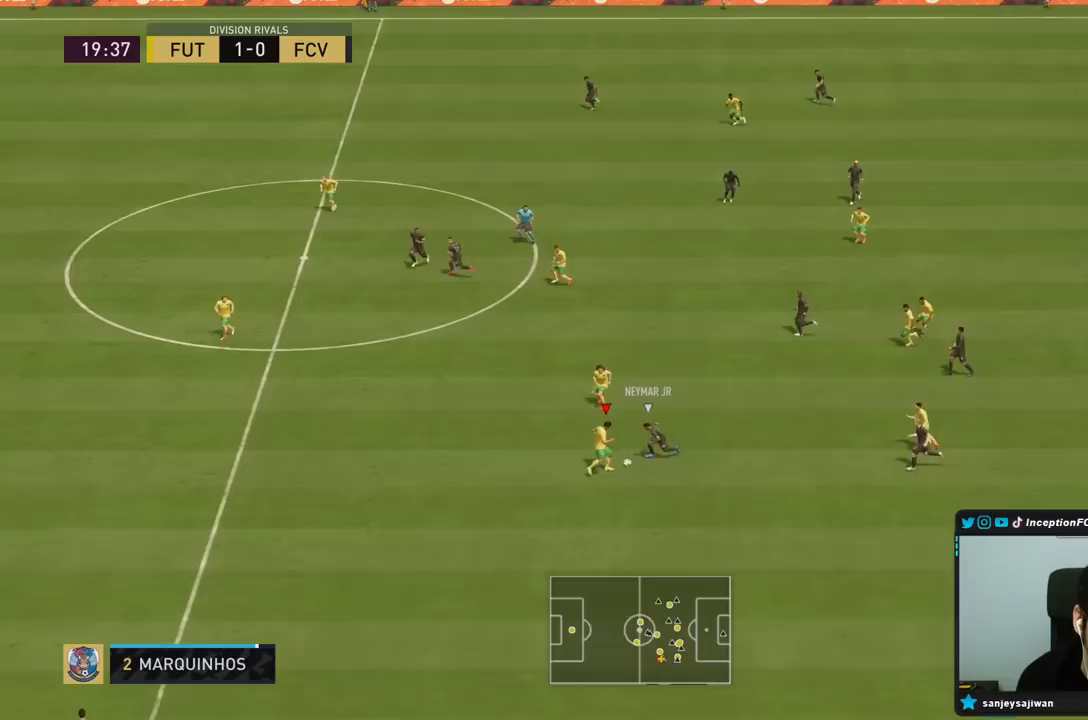
{"buttons": ["R2"], "left_stick": "center", "right_stick": "center", "events": [[133, "L2", "up"], [133, "R2", "up"], [133, "left_stick", "right"], [383, "left_stick", "center"], [400, "R2", "down"]]}
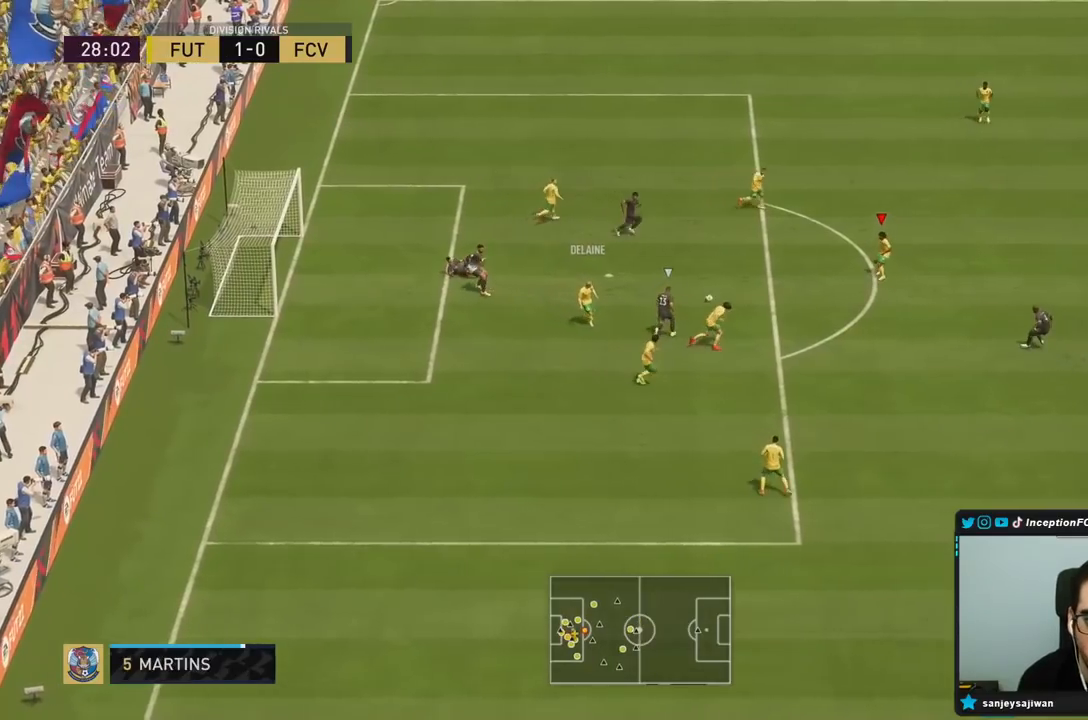
{"buttons": [], "left_stick": "right", "right_stick": "center", "events": [[50, "R2", "up"], [67, "left_stick", "up"], [217, "left_stick", "right"]]}
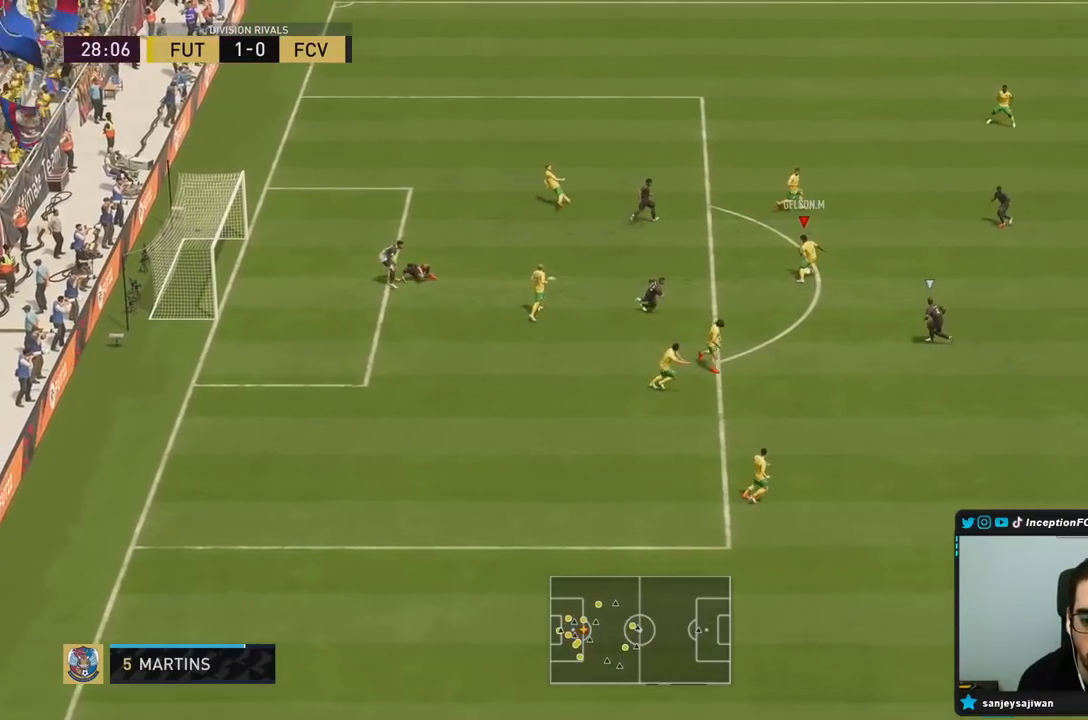
{"buttons": ["R1"], "left_stick": "down-right", "right_stick": "center", "events": [[150, "CROSS", "down"], [150, "R1", "down"], [217, "left_stick", "down-right"], [383, "CROSS", "up"]]}
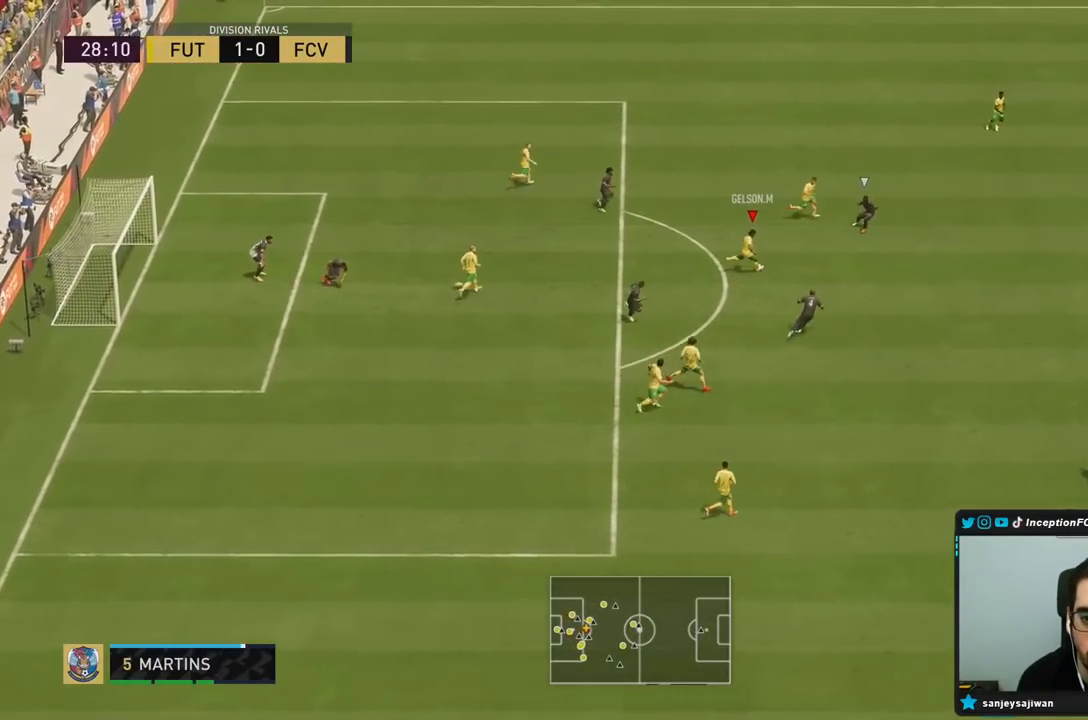
{"buttons": ["R2"], "left_stick": "left", "right_stick": "center", "events": [[117, "R1", "up"], [250, "left_stick", "center"], [300, "R2", "down"], [450, "left_stick", "left"]]}
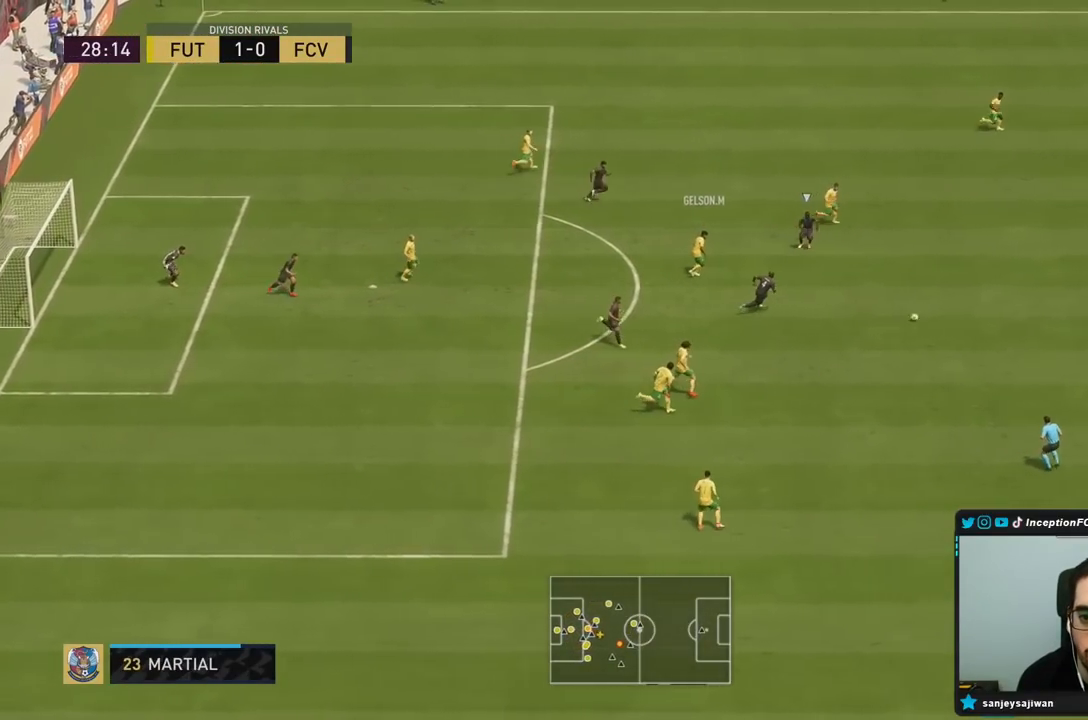
{"buttons": ["CROSS", "L1"], "left_stick": "left", "right_stick": "center", "events": [[17, "R2", "up"], [267, "left_stick", "down"], [333, "left_stick", "center"], [483, "CROSS", "down"], [483, "L1", "down"], [500, "left_stick", "left"]]}
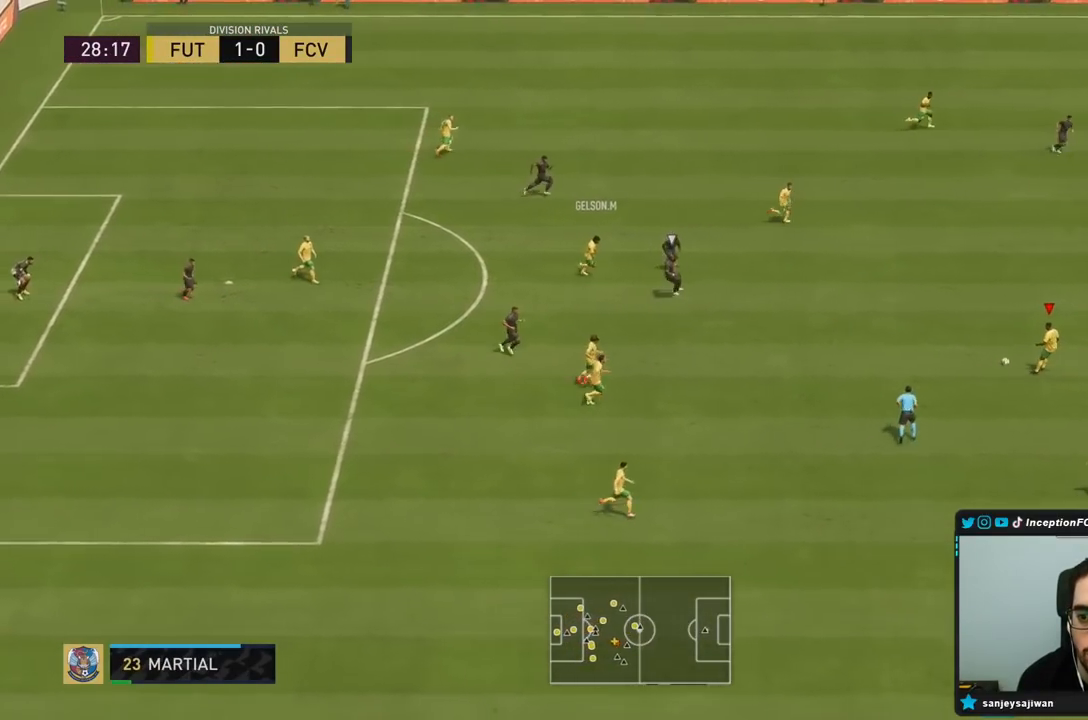
{"buttons": [], "left_stick": "center", "right_stick": "center", "events": [[117, "CROSS", "up"], [283, "L1", "up"], [333, "left_stick", "center"]]}
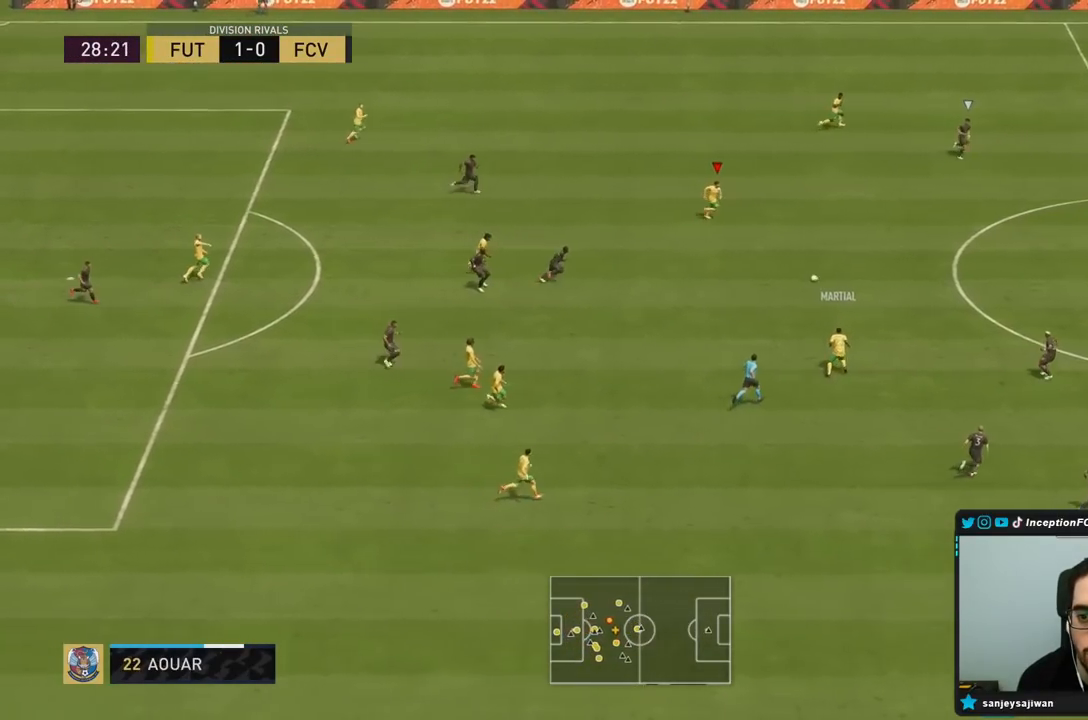
{"buttons": [], "left_stick": "down-right", "right_stick": "center", "events": [[33, "left_stick", "down-right"], [83, "R2", "down"], [433, "R2", "up"]]}
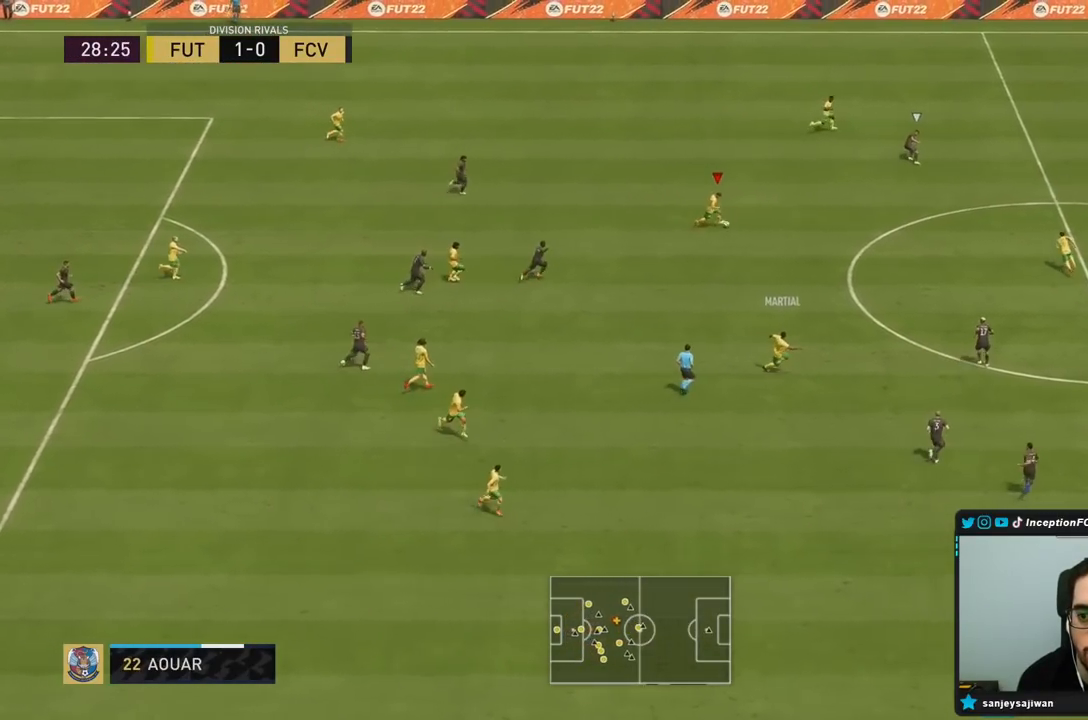
{"buttons": [], "left_stick": "down-right", "right_stick": "center", "events": []}
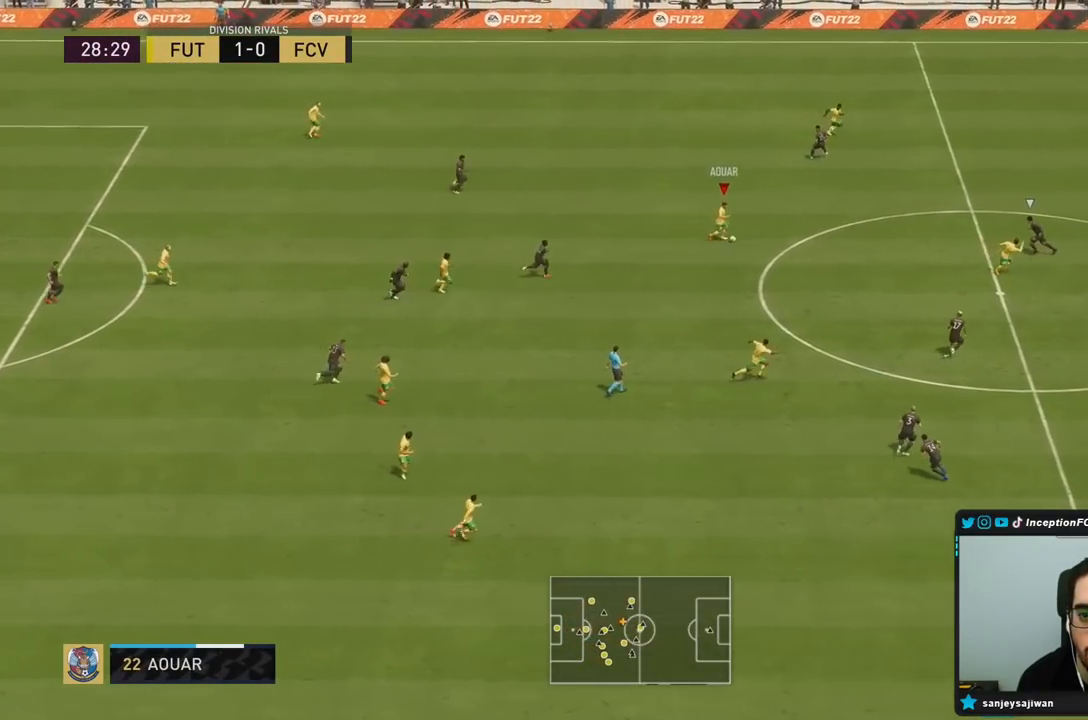
{"buttons": [], "left_stick": "right", "right_stick": "center", "events": [[167, "TRIANGLE", "down"], [233, "left_stick", "right"], [400, "TRIANGLE", "up"]]}
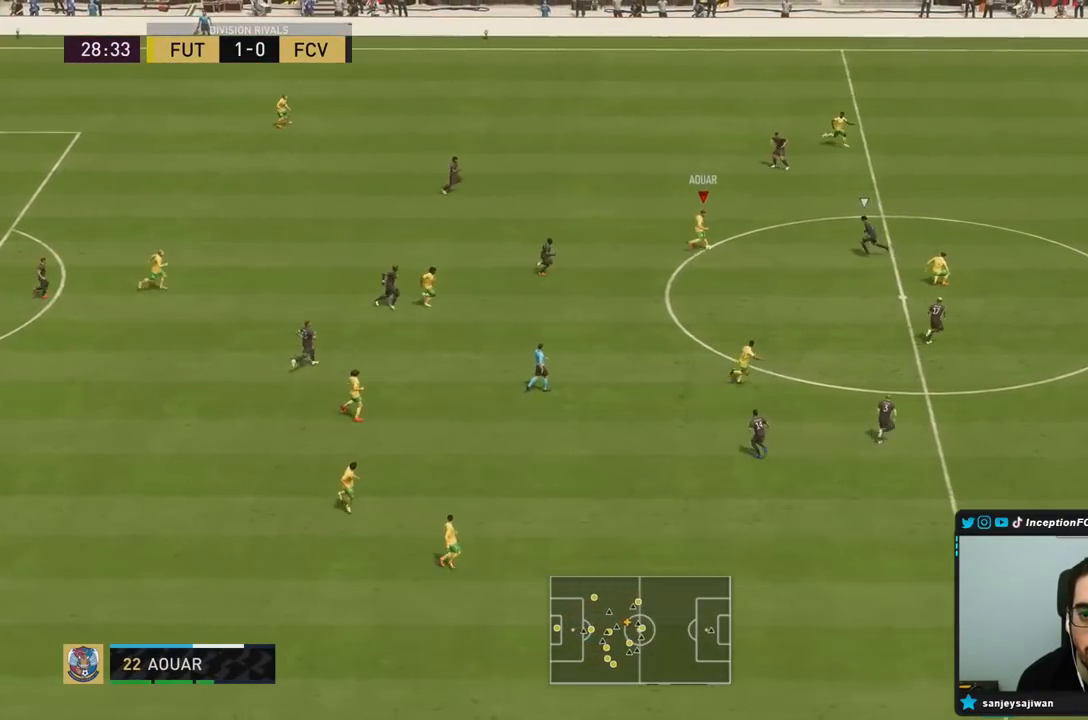
{"buttons": ["R2"], "left_stick": "down-right", "right_stick": "center", "events": [[133, "R2", "down"], [500, "left_stick", "down-right"]]}
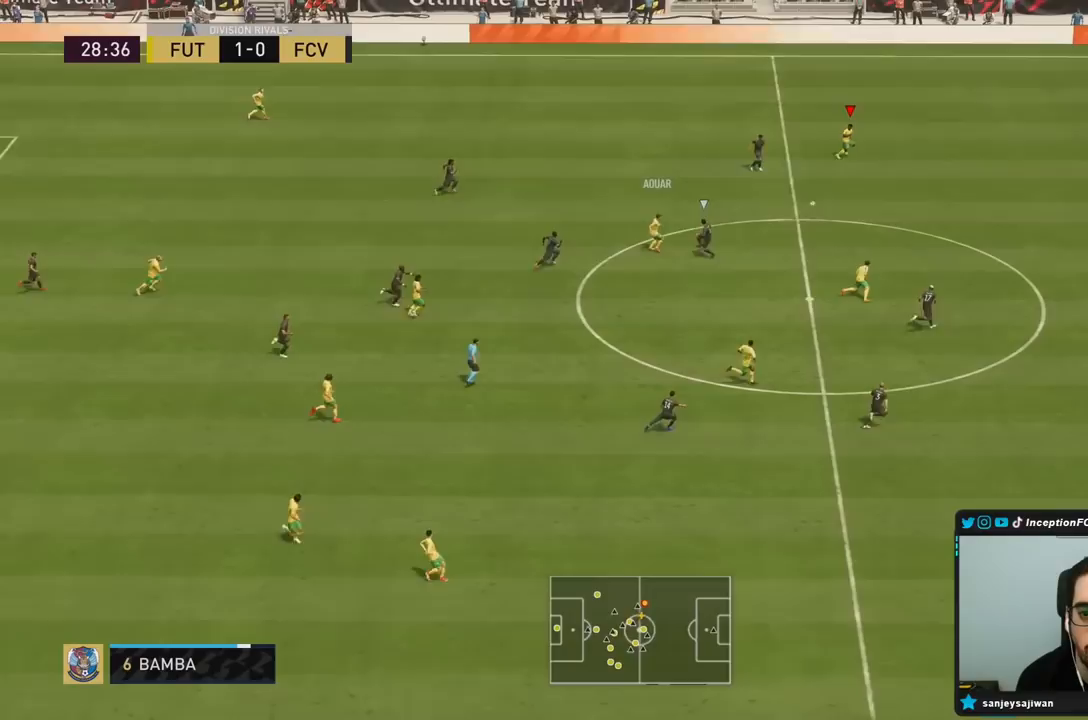
{"buttons": ["R2"], "left_stick": "down-right", "right_stick": "center", "events": []}
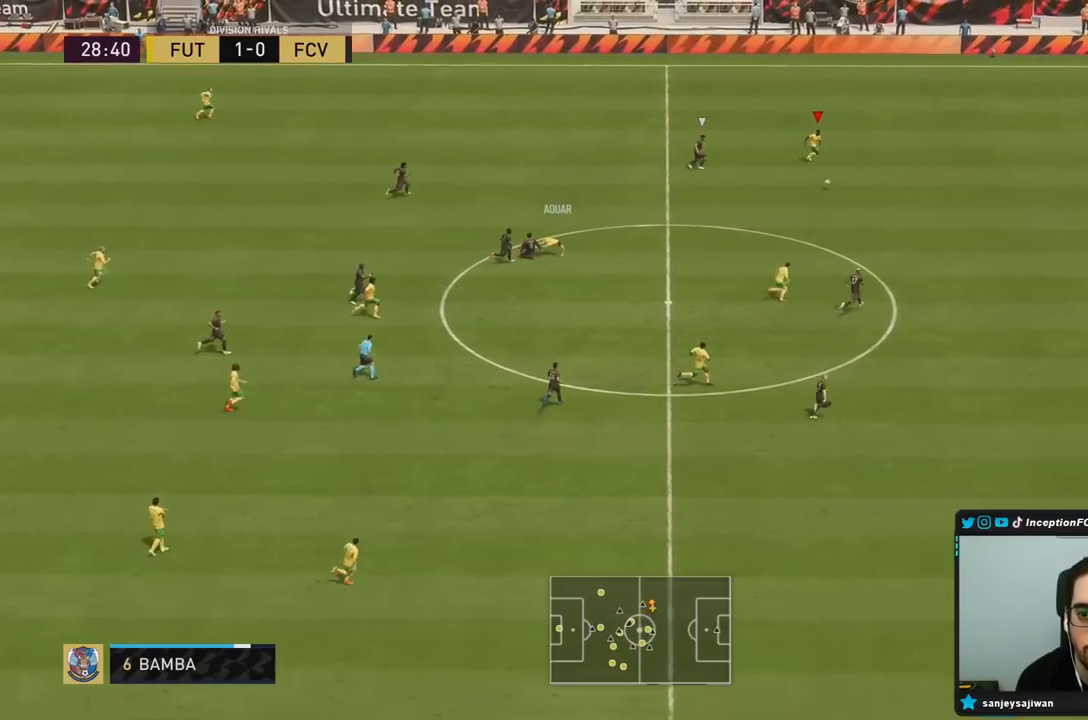
{"buttons": ["R2"], "left_stick": "down-right", "right_stick": "center", "events": []}
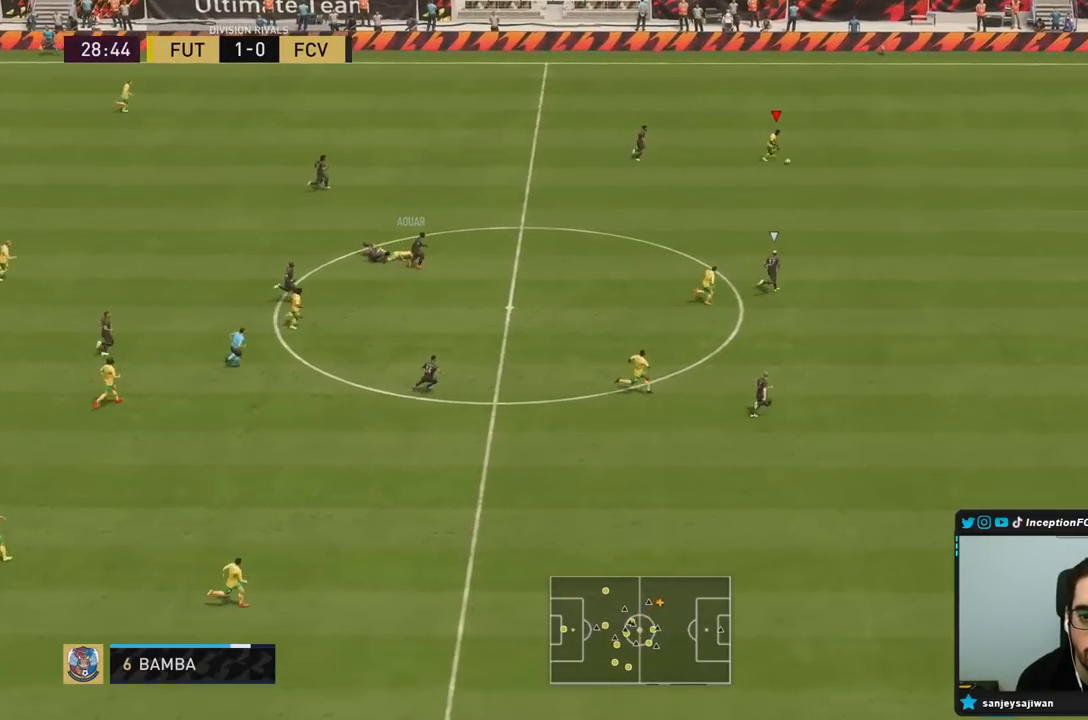
{"buttons": ["R2"], "left_stick": "down-right", "right_stick": "center", "events": []}
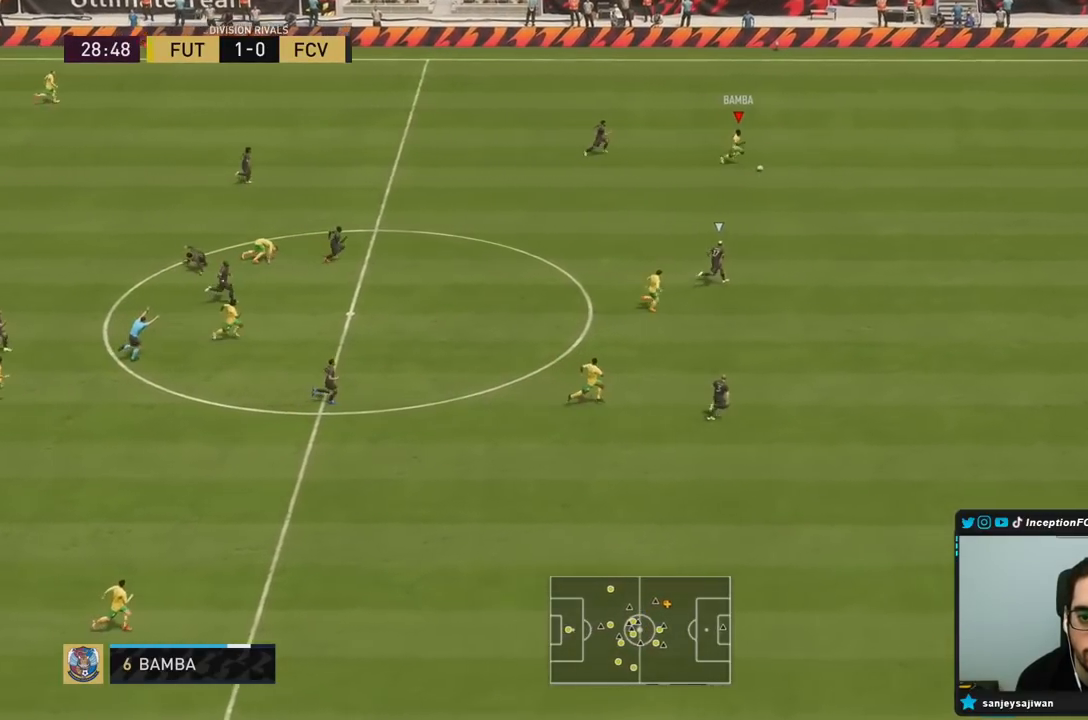
{"buttons": ["R2"], "left_stick": "down-right", "right_stick": "center", "events": []}
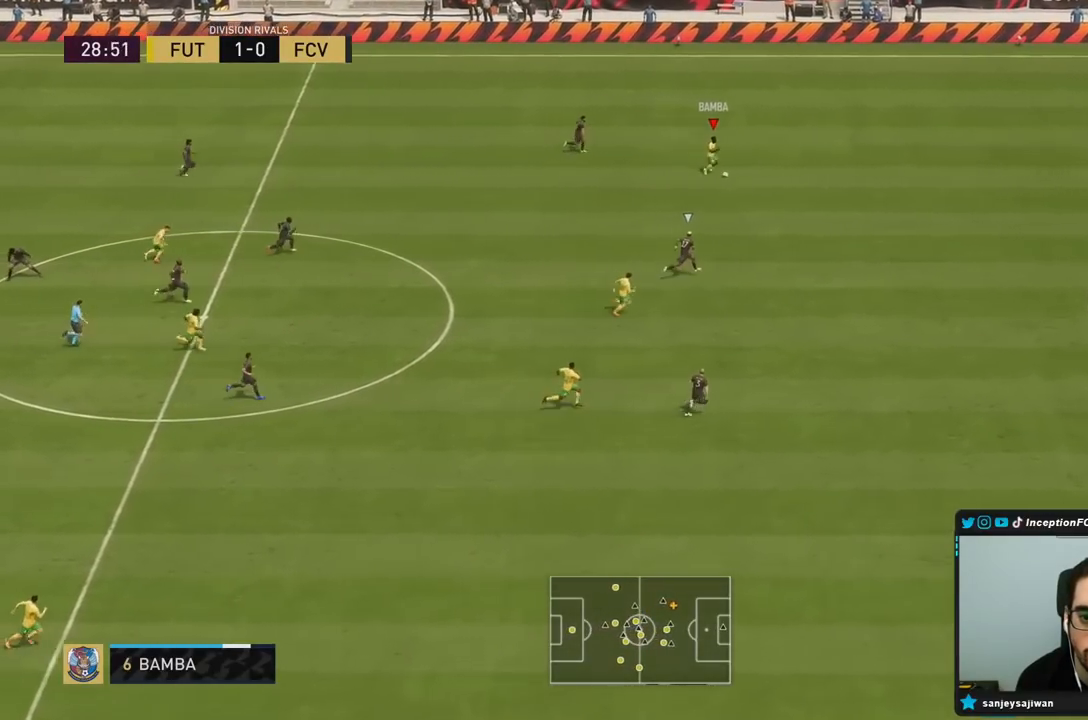
{"buttons": ["R2"], "left_stick": "down-right", "right_stick": "center", "events": []}
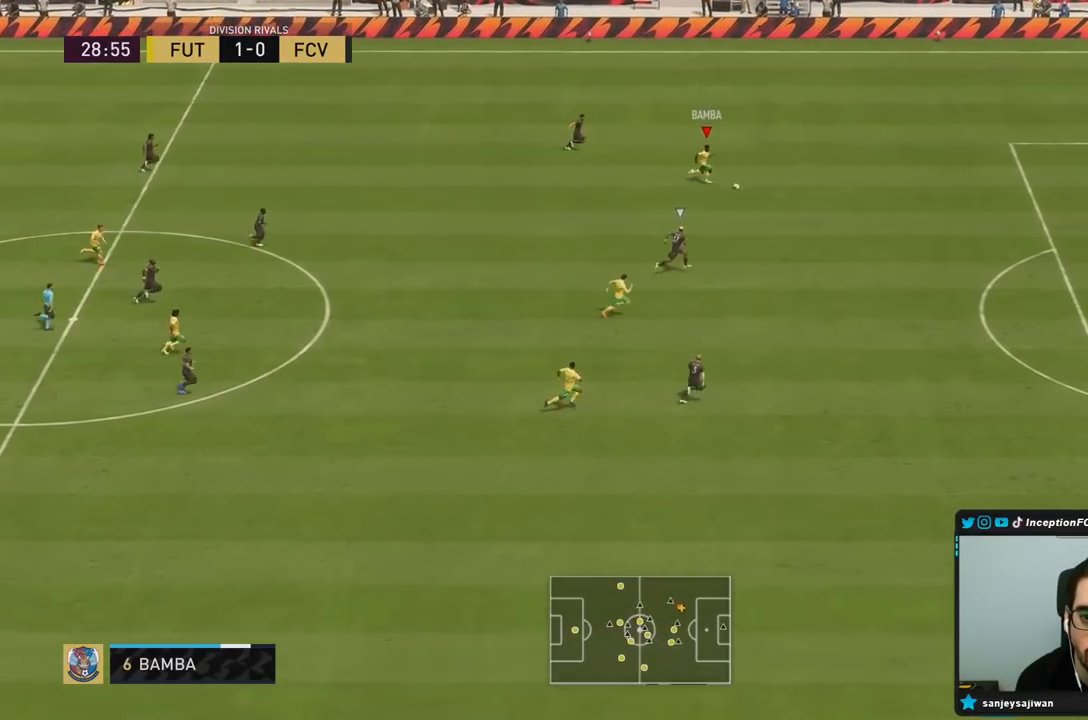
{"buttons": ["R2"], "left_stick": "down-right", "right_stick": "center", "events": []}
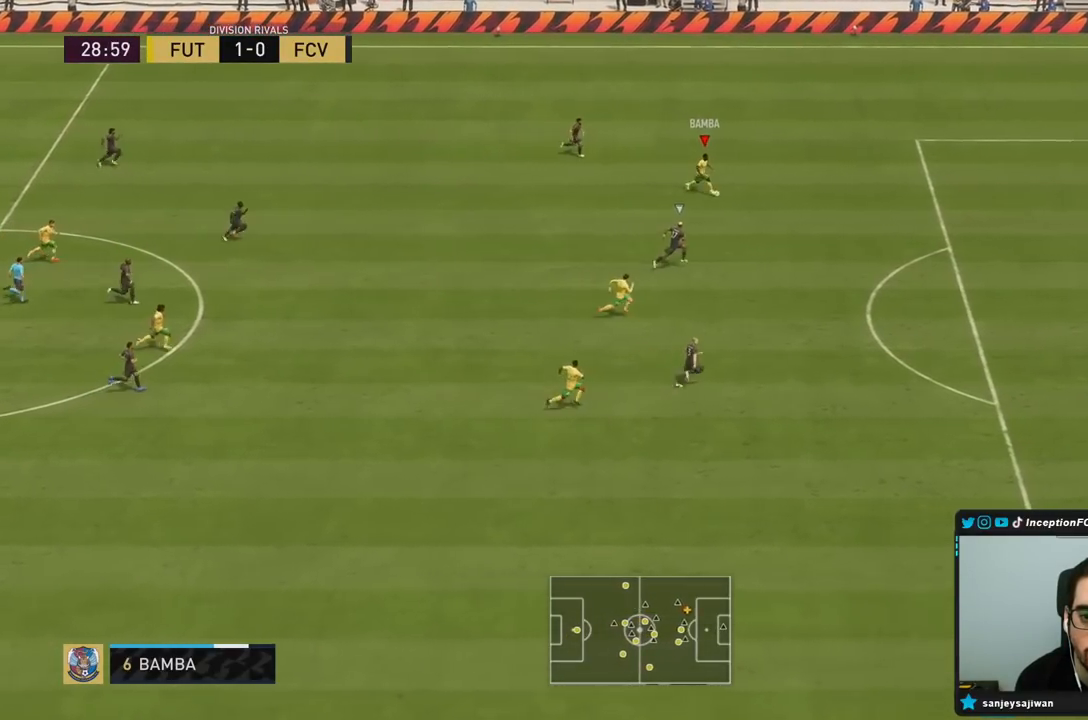
{"buttons": ["R2"], "left_stick": "down-right", "right_stick": "center", "events": []}
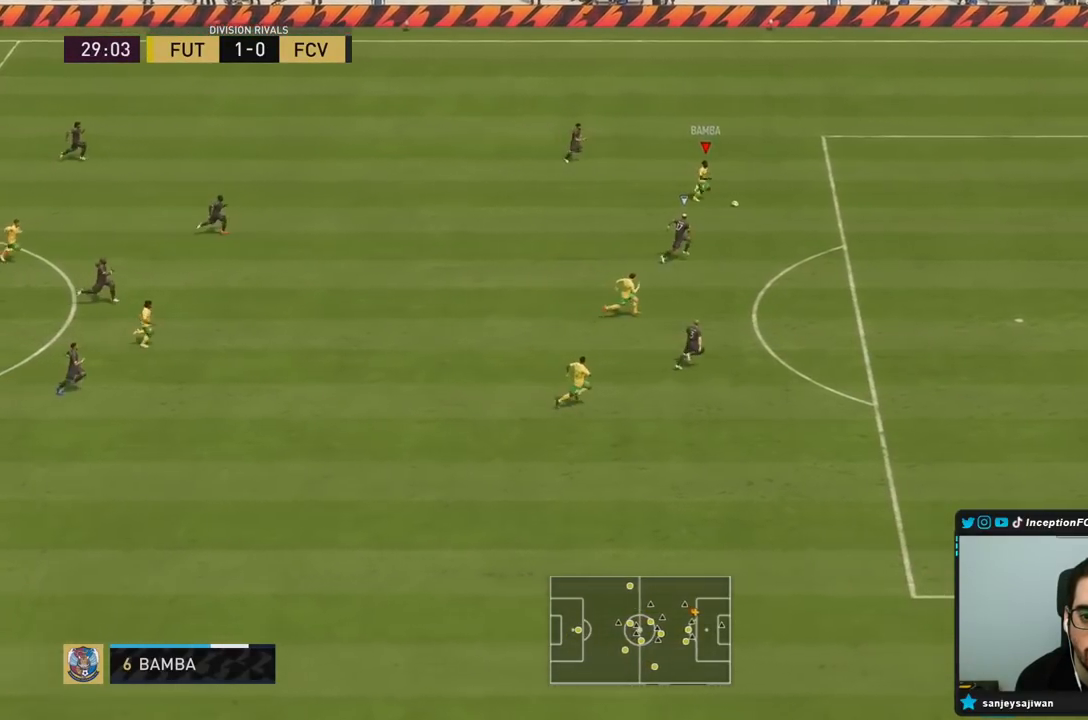
{"buttons": [], "left_stick": "down-right", "right_stick": "center", "events": [[383, "R2", "up"]]}
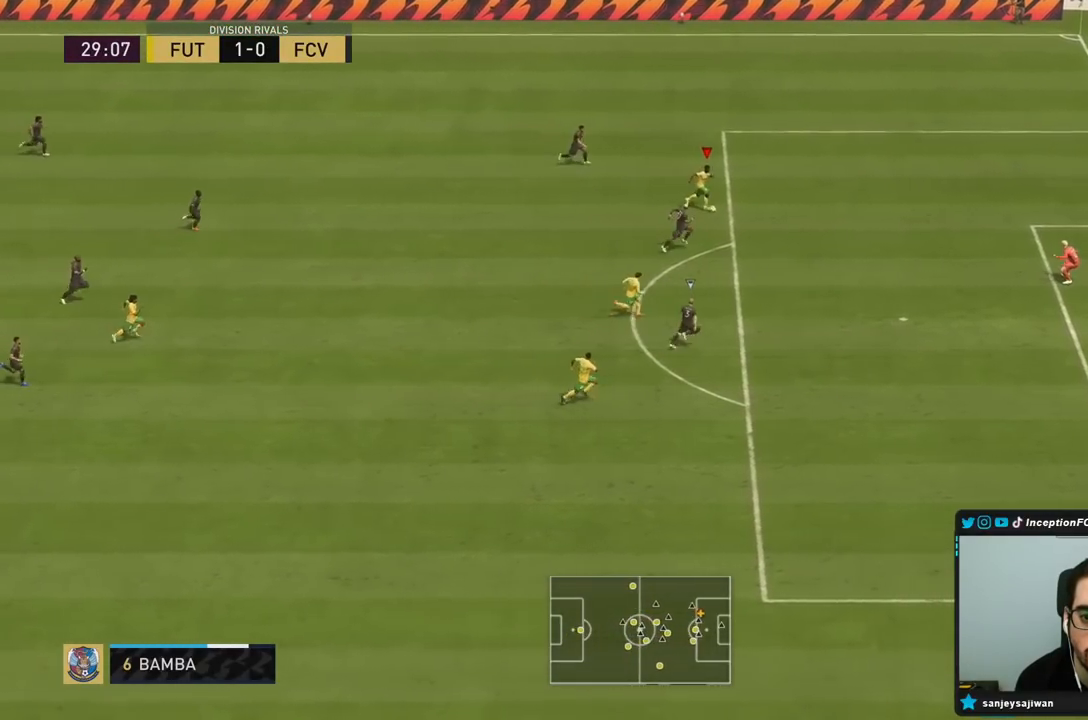
{"buttons": ["L1"], "left_stick": "center", "right_stick": "center", "events": [[167, "left_stick", "center"], [167, "right_stick", "right"], [183, "L1", "down"], [283, "right_stick", "down"], [400, "right_stick", "center"]]}
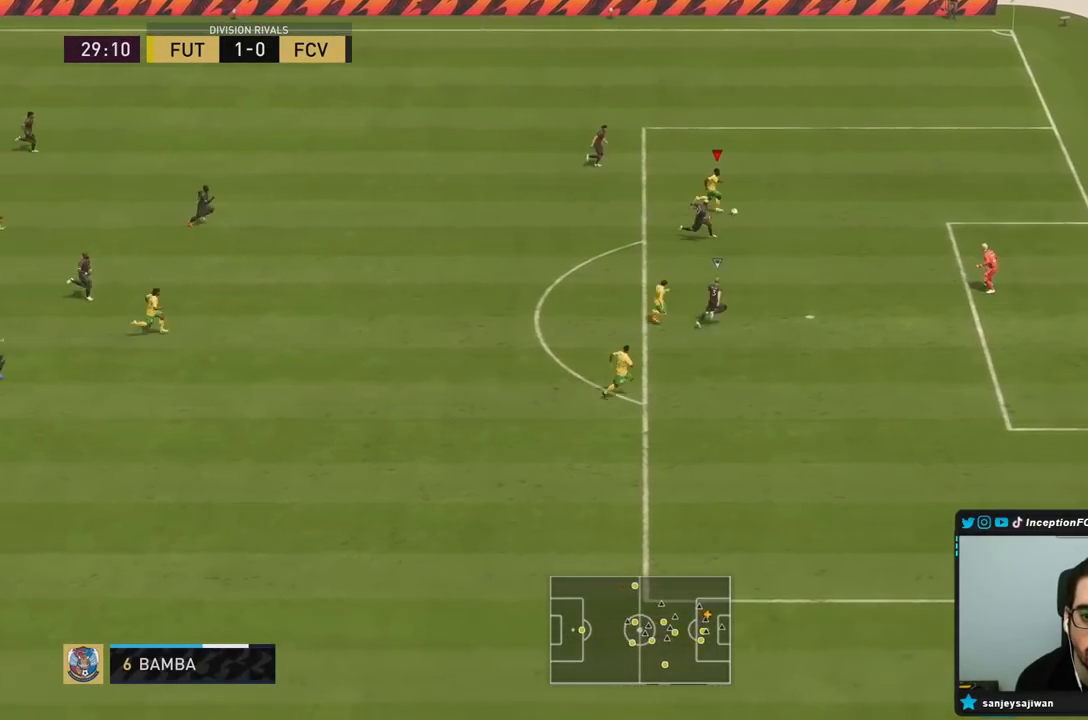
{"buttons": [], "left_stick": "center", "right_stick": "center", "events": [[233, "L1", "up"]]}
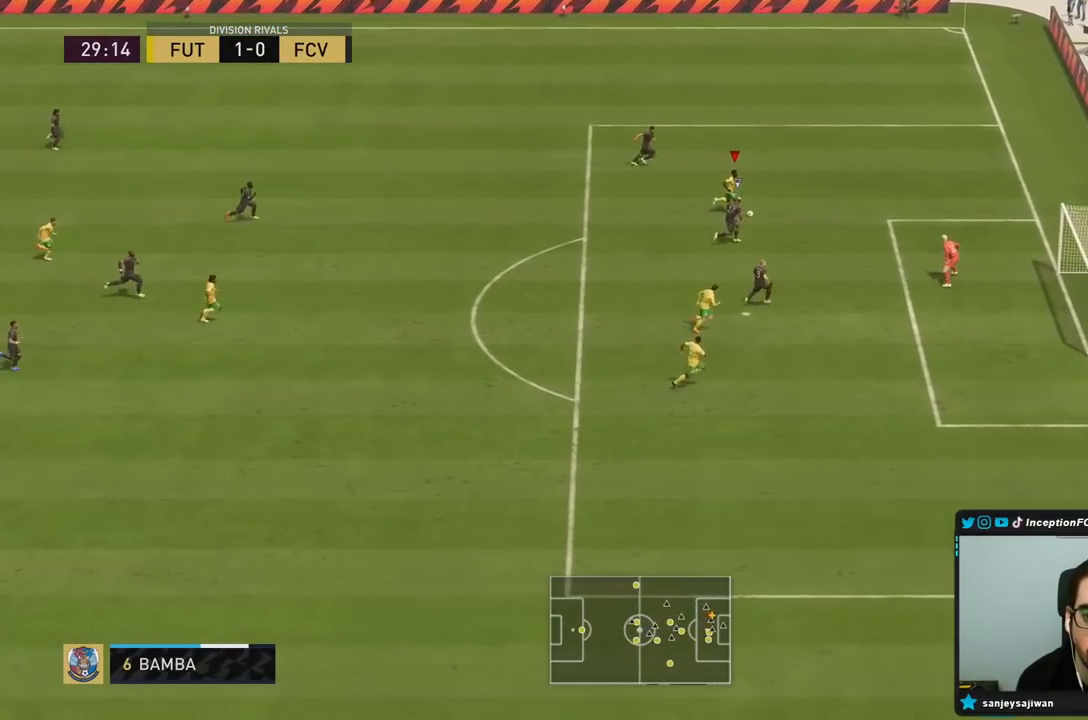
{"buttons": [], "left_stick": "right", "right_stick": "center", "events": [[200, "CIRCLE", "down"], [250, "left_stick", "down-right"], [367, "left_stick", "right"], [433, "CIRCLE", "up"]]}
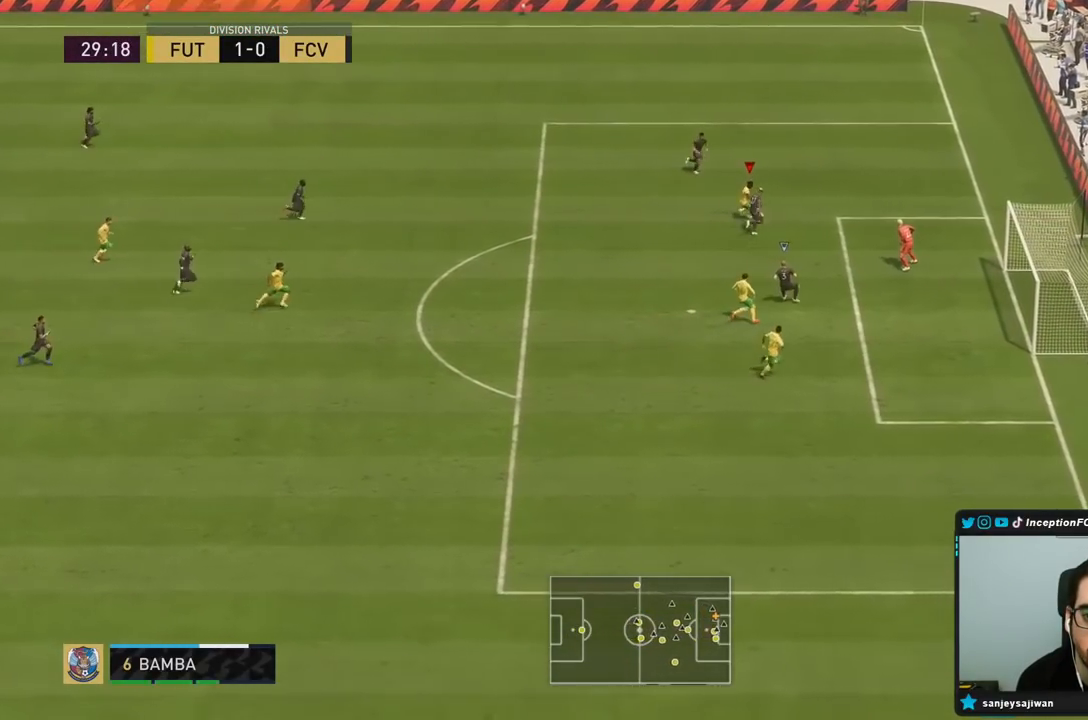
{"buttons": [], "left_stick": "center", "right_stick": "center", "events": [[117, "left_stick", "down-right"], [167, "R2", "down"], [250, "left_stick", "center"], [317, "R2", "up"]]}
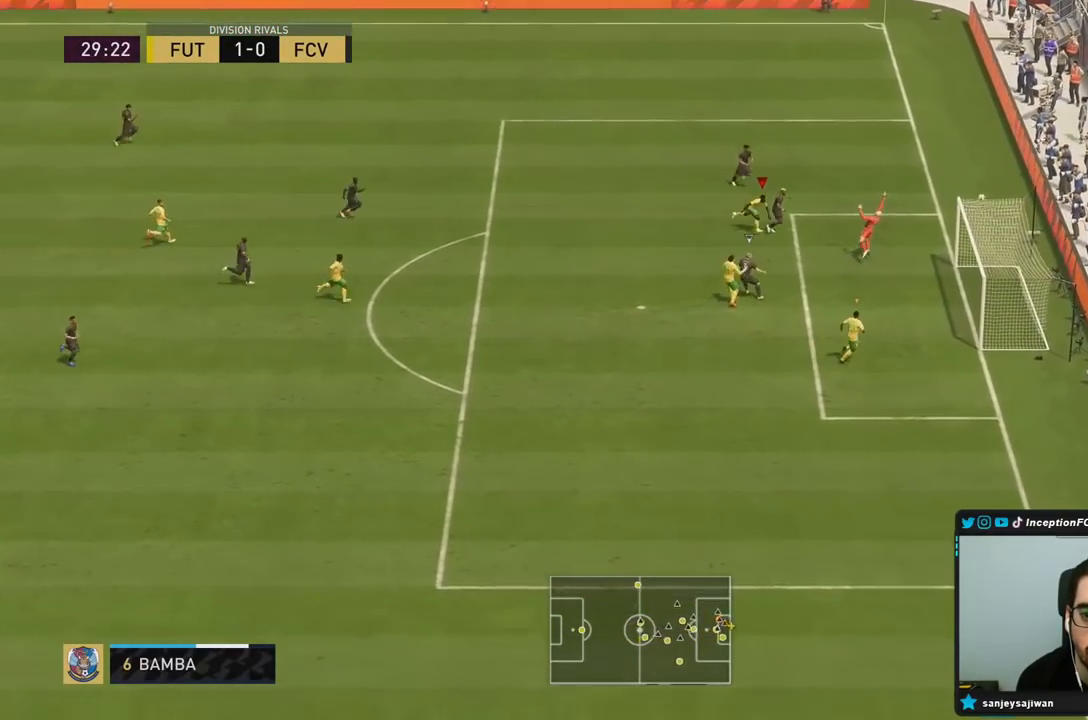
{"buttons": [], "left_stick": "center", "right_stick": "center", "events": []}